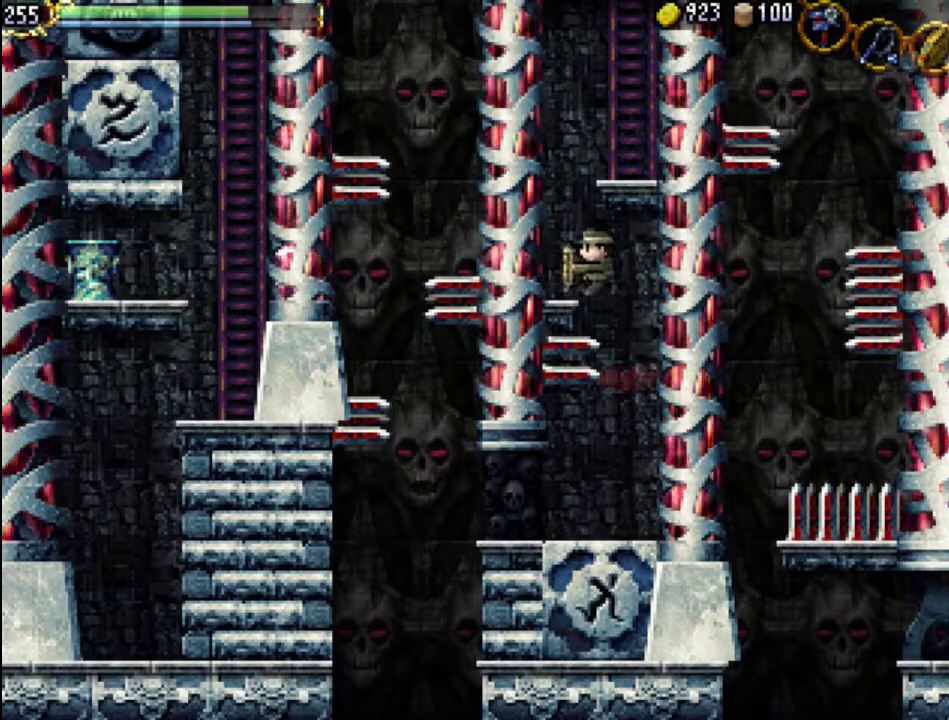
Gameplay with a controller (Xbox layout); each line is a JSON object with the inputs held at the frame after it. "events" lists button and stick changes between this image and that frame as [ms after this image, input, new state], when the widget could be followed in between. Not read: L3 R3 left_stick right_stick.
{"buttons": ["A", "DPAD_RIGHT"], "events": [[67, "A", "up"], [167, "A", "down"], [200, "DPAD_LEFT", "up"], [400, "DPAD_RIGHT", "down"]]}
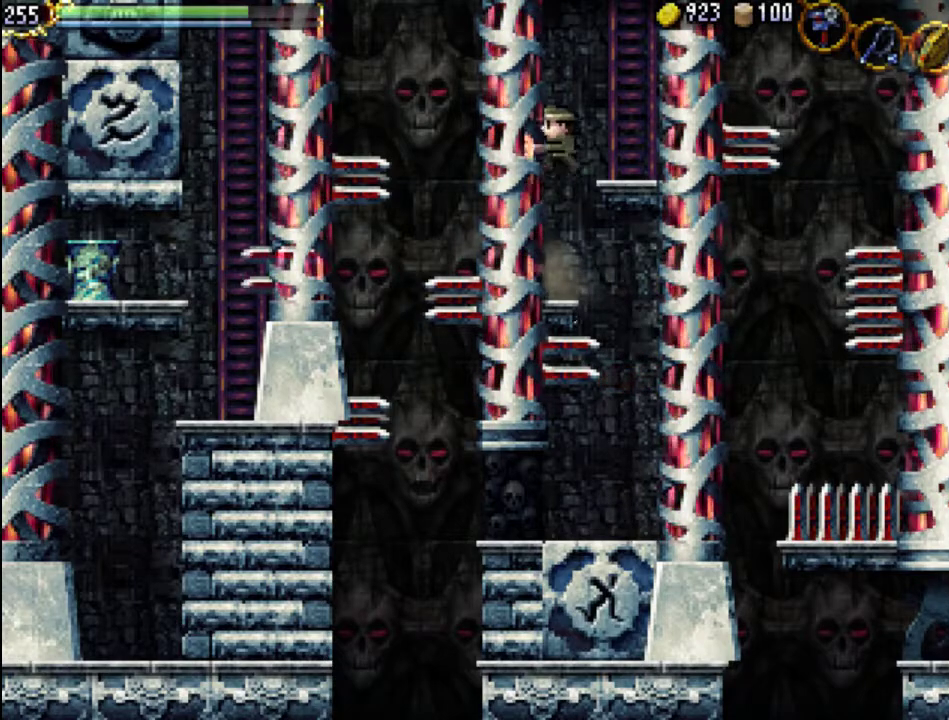
{"buttons": ["DPAD_UP"], "events": [[67, "A", "up"], [467, "DPAD_UP", "down"], [500, "DPAD_RIGHT", "up"]]}
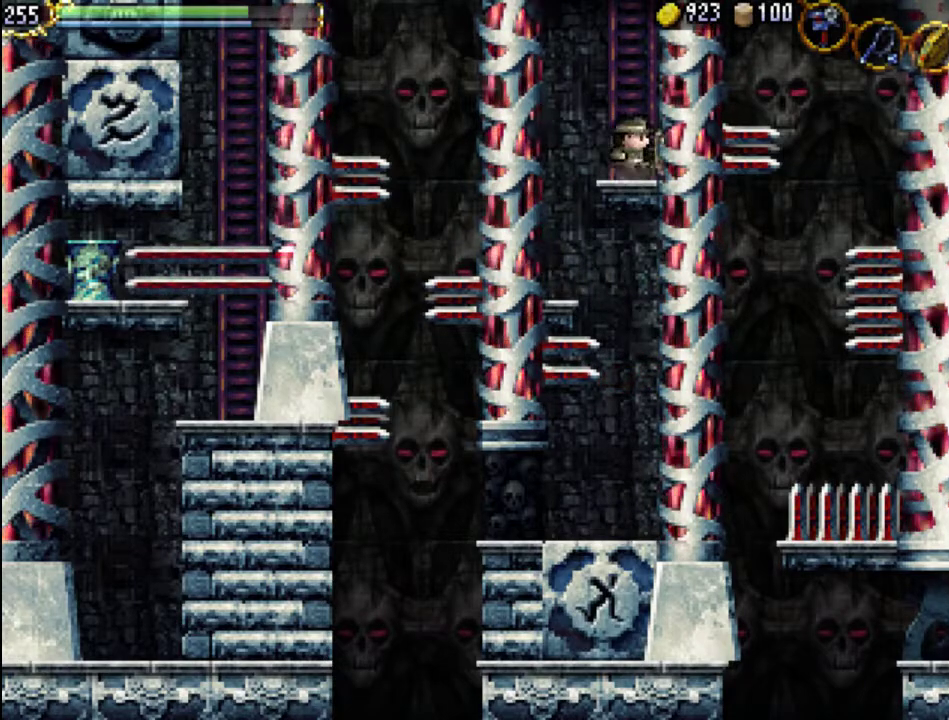
{"buttons": ["DPAD_UP"], "events": []}
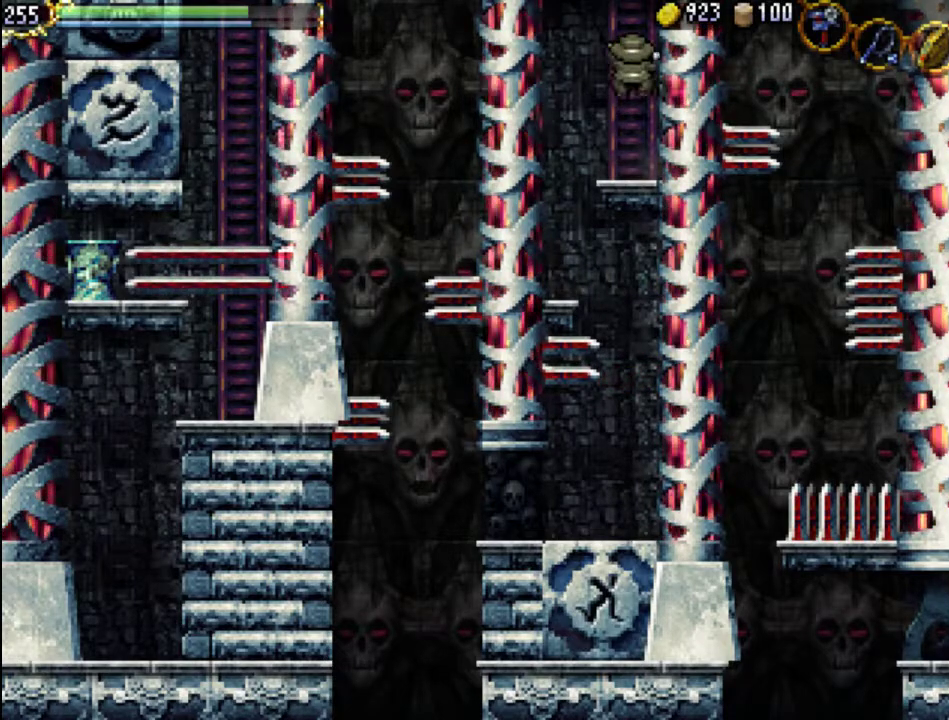
{"buttons": ["DPAD_UP"], "events": []}
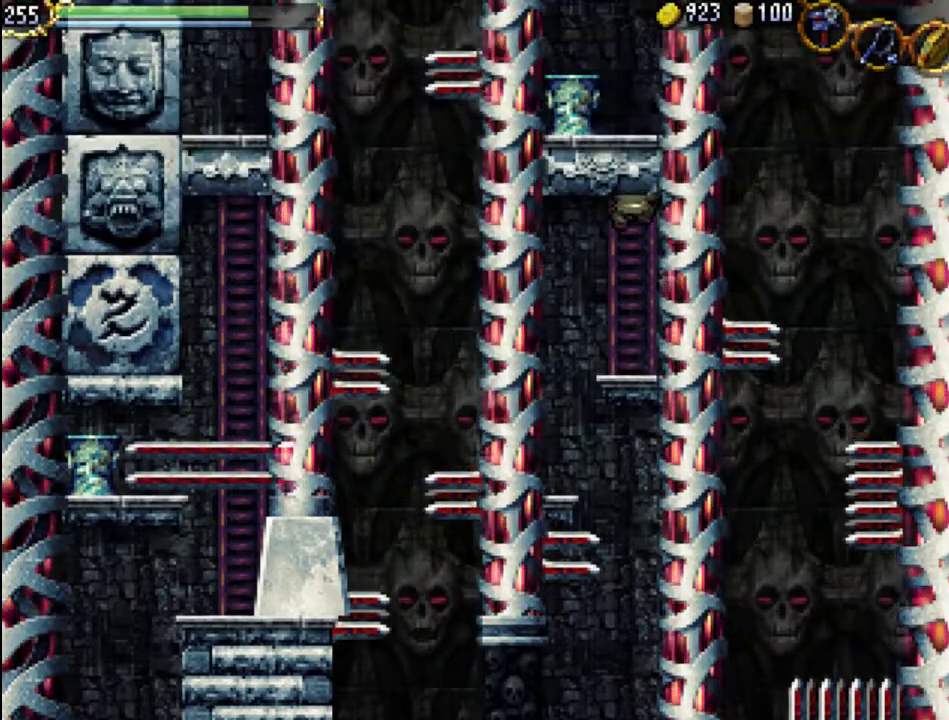
{"buttons": ["DPAD_UP"], "events": []}
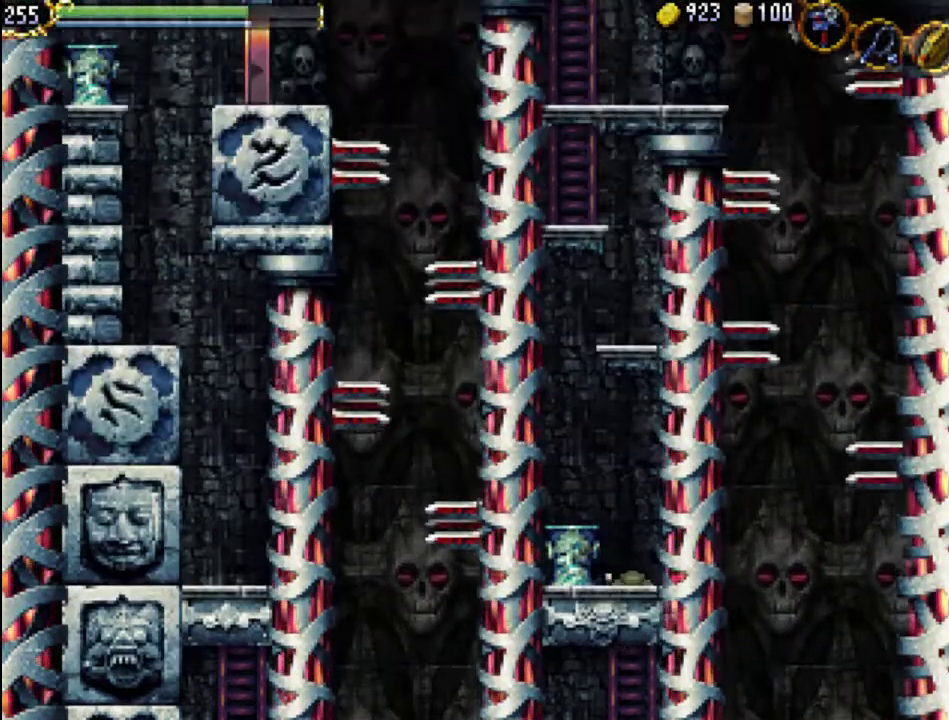
{"buttons": ["DPAD_LEFT"], "events": [[233, "DPAD_UP", "up"], [267, "A", "down"], [467, "DPAD_LEFT", "down"], [500, "A", "up"]]}
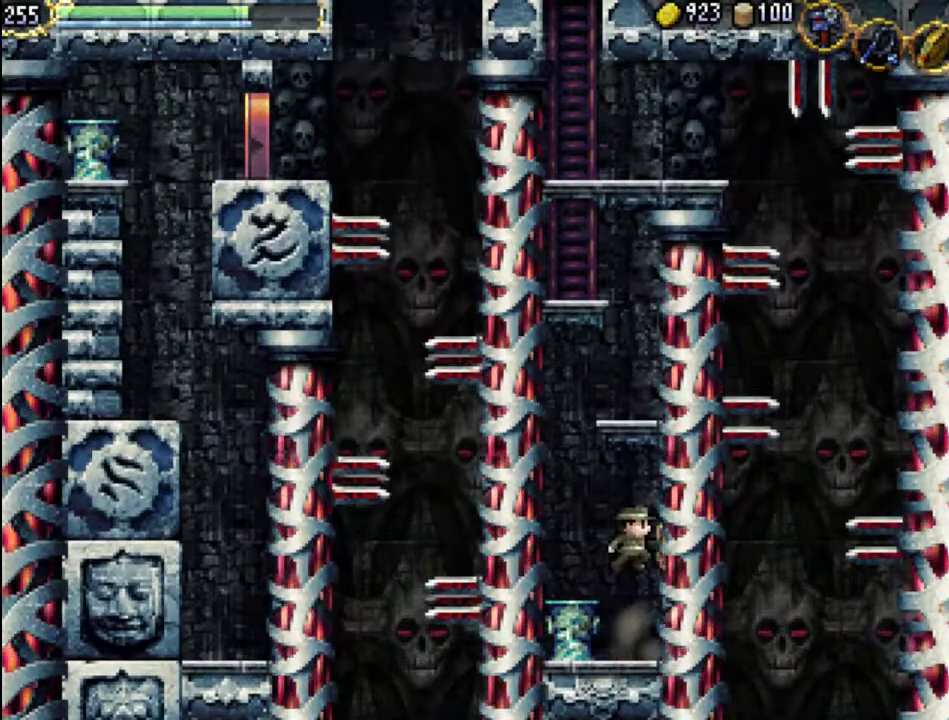
{"buttons": [], "events": [[400, "DPAD_LEFT", "up"]]}
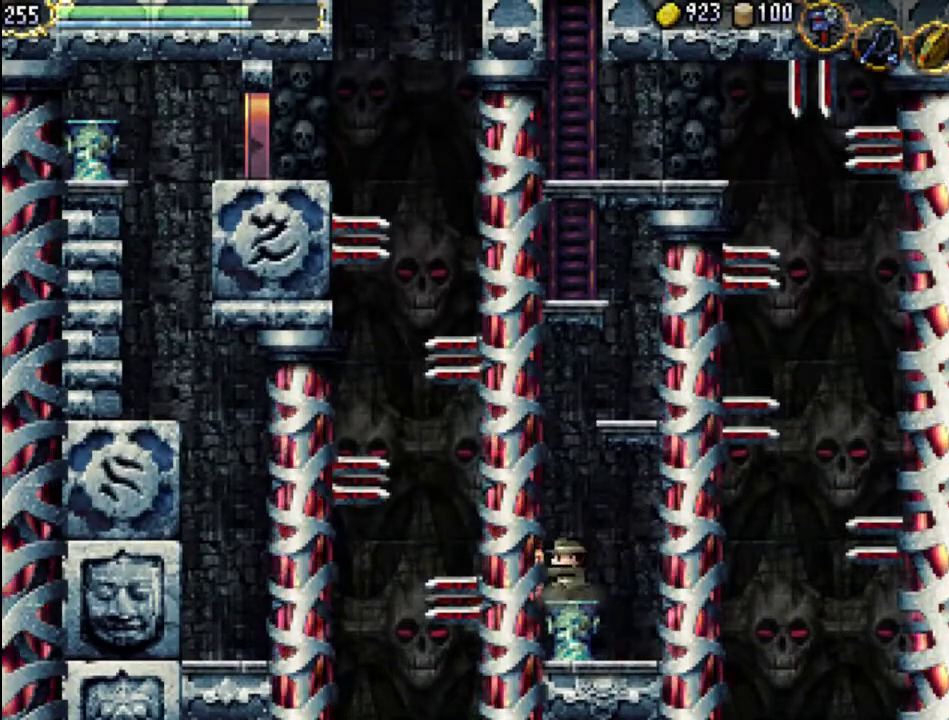
{"buttons": ["A"], "events": [[67, "A", "down"], [467, "A", "up"], [500, "A", "down"]]}
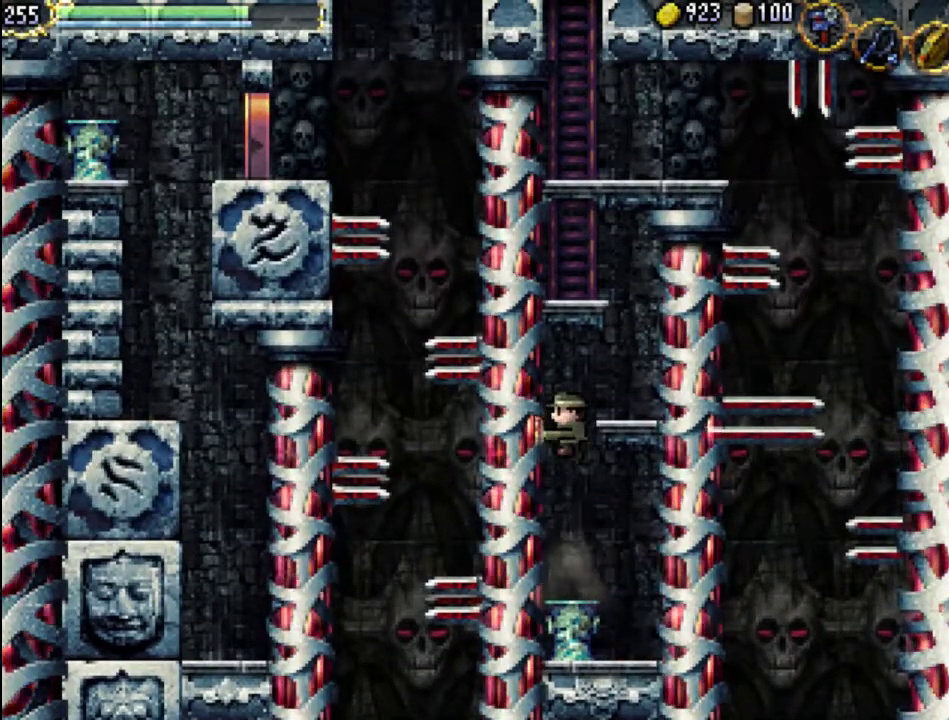
{"buttons": ["DPAD_RIGHT"], "events": [[300, "A", "up"], [300, "DPAD_RIGHT", "down"]]}
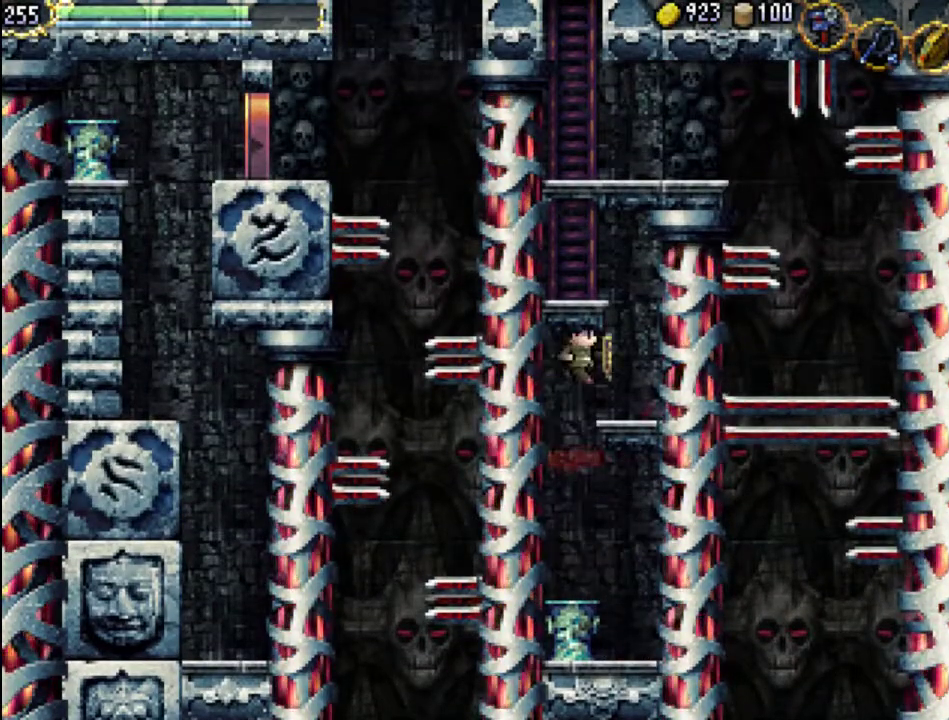
{"buttons": ["A"], "events": [[167, "DPAD_RIGHT", "up"], [333, "A", "down"]]}
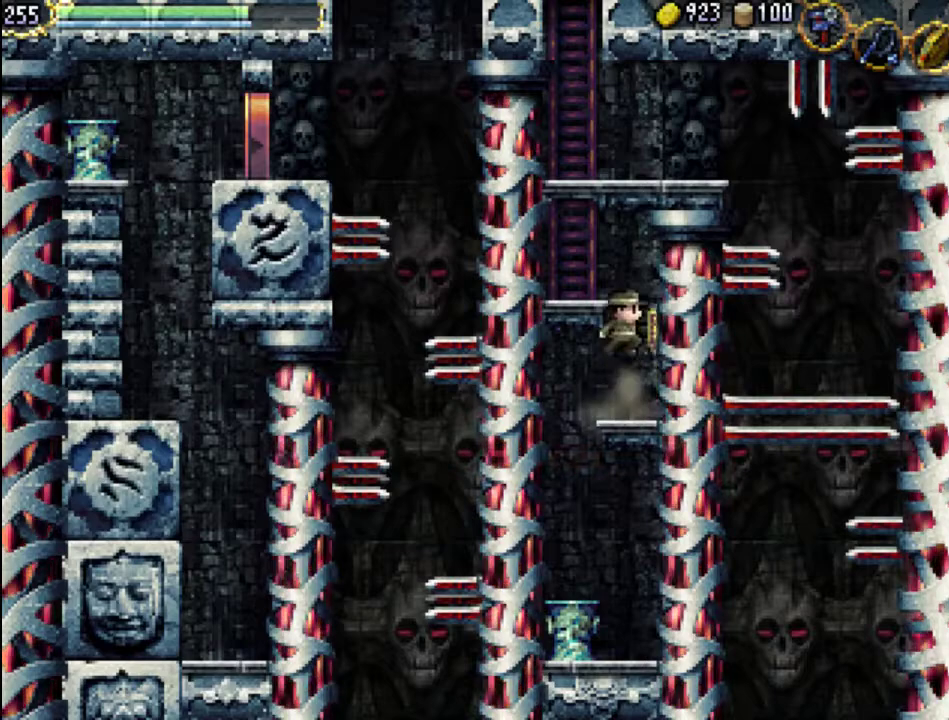
{"buttons": [], "events": [[133, "DPAD_LEFT", "down"], [167, "A", "up"], [500, "DPAD_LEFT", "up"]]}
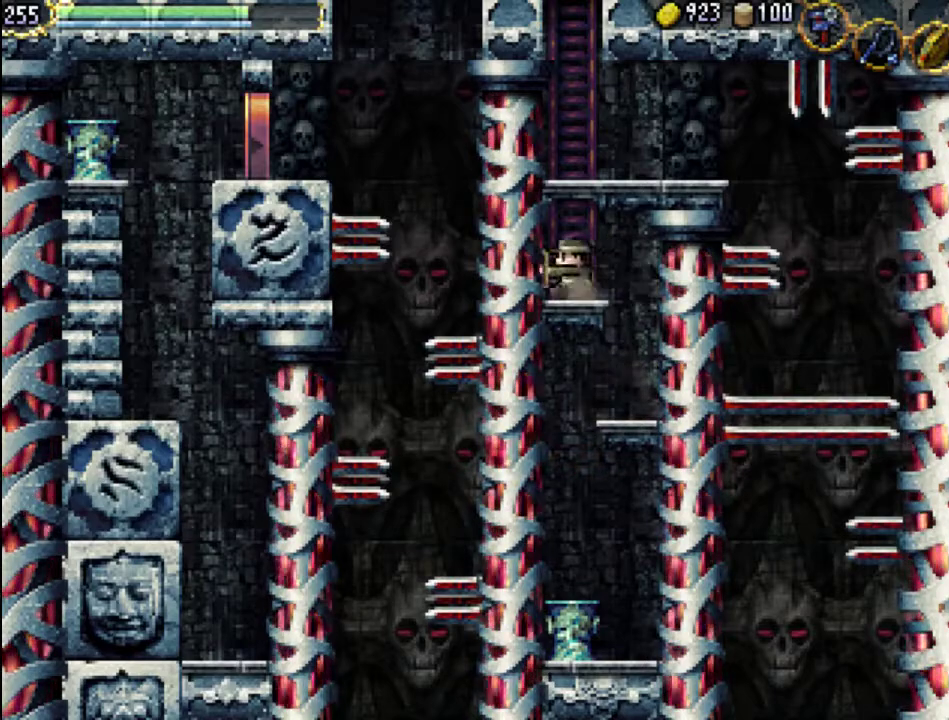
{"buttons": ["DPAD_UP", "DPAD_RIGHT"], "events": [[33, "DPAD_UP", "down"], [500, "DPAD_RIGHT", "down"]]}
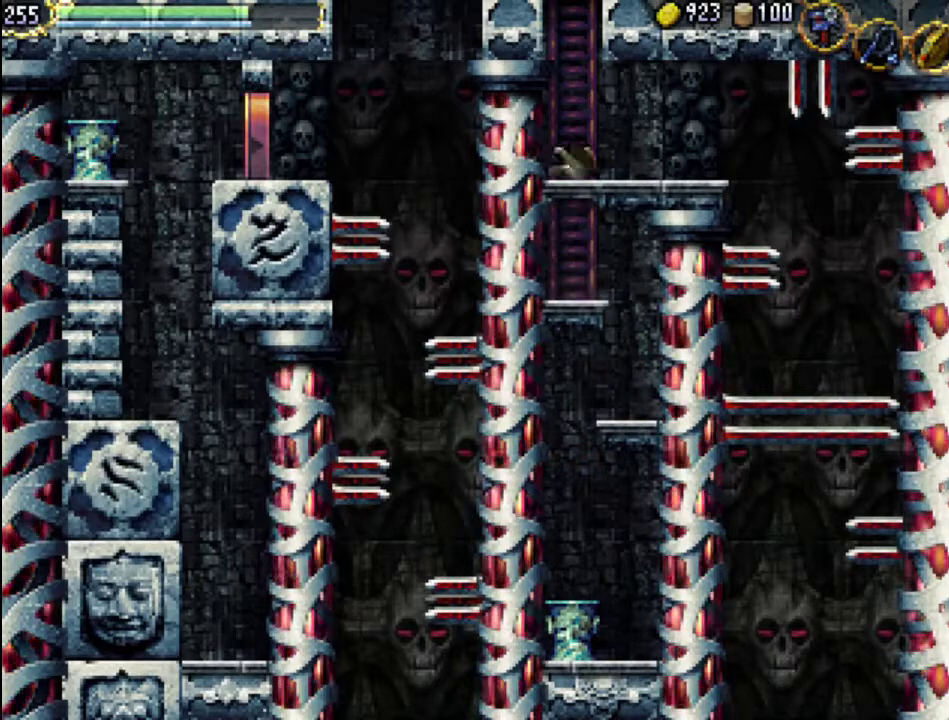
{"buttons": ["DPAD_RIGHT"], "events": [[133, "DPAD_UP", "up"]]}
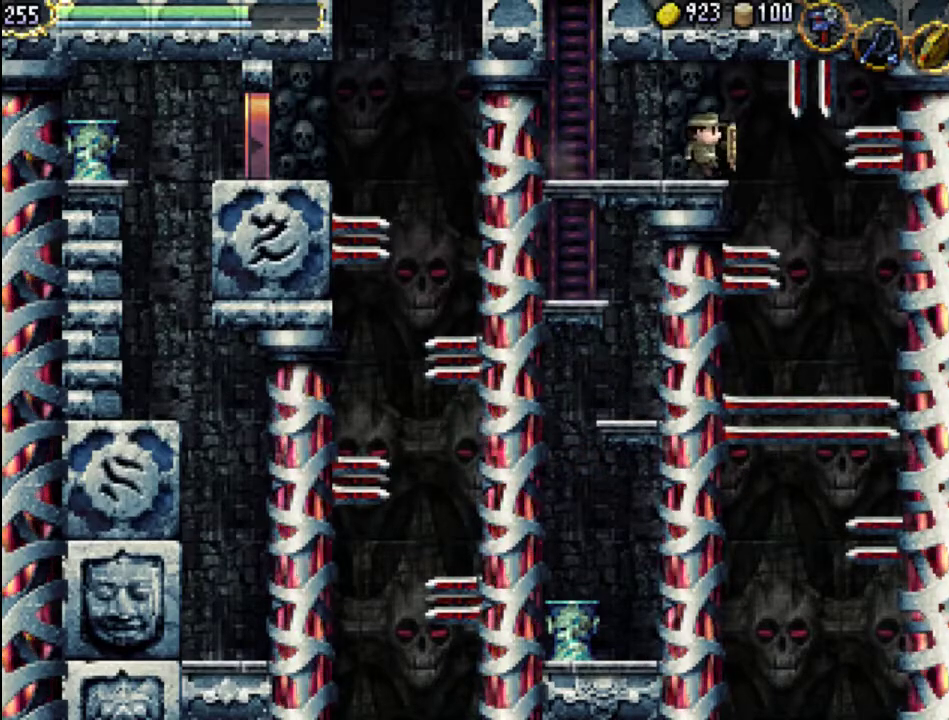
{"buttons": ["A", "DPAD_UP", "DPAD_RIGHT"], "events": [[300, "DPAD_RIGHT", "up"], [433, "DPAD_RIGHT", "down"], [500, "A", "down"], [500, "DPAD_UP", "down"]]}
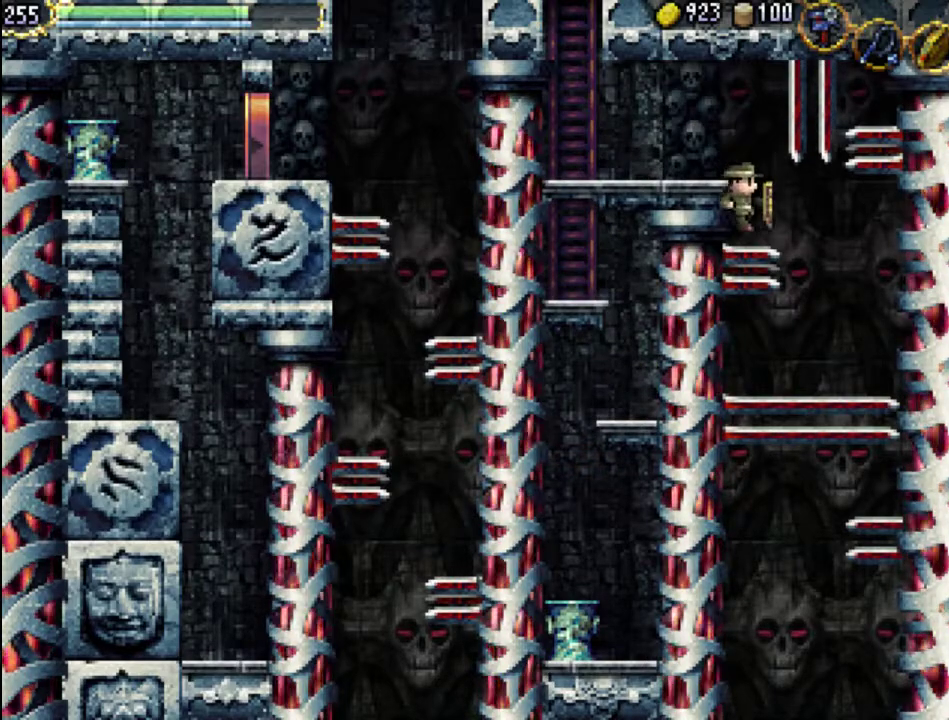
{"buttons": ["DPAD_UP", "DPAD_RIGHT"], "events": [[100, "A", "up"], [167, "A", "down"], [333, "A", "up"], [367, "A", "down"], [500, "A", "up"]]}
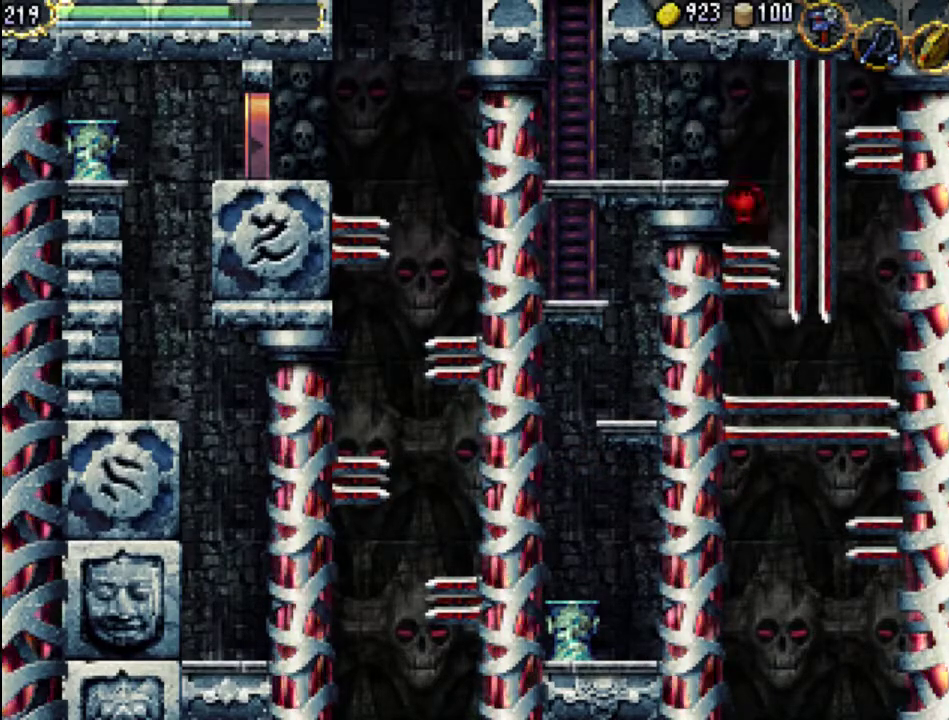
{"buttons": [], "events": [[100, "DPAD_UP", "up"], [233, "DPAD_RIGHT", "up"]]}
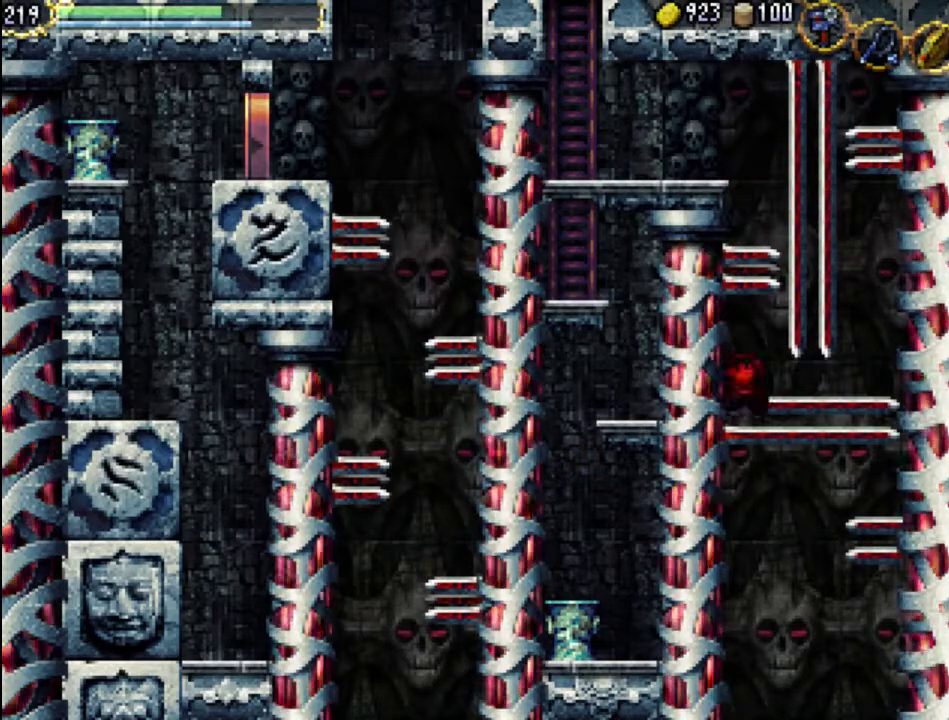
{"buttons": [], "events": []}
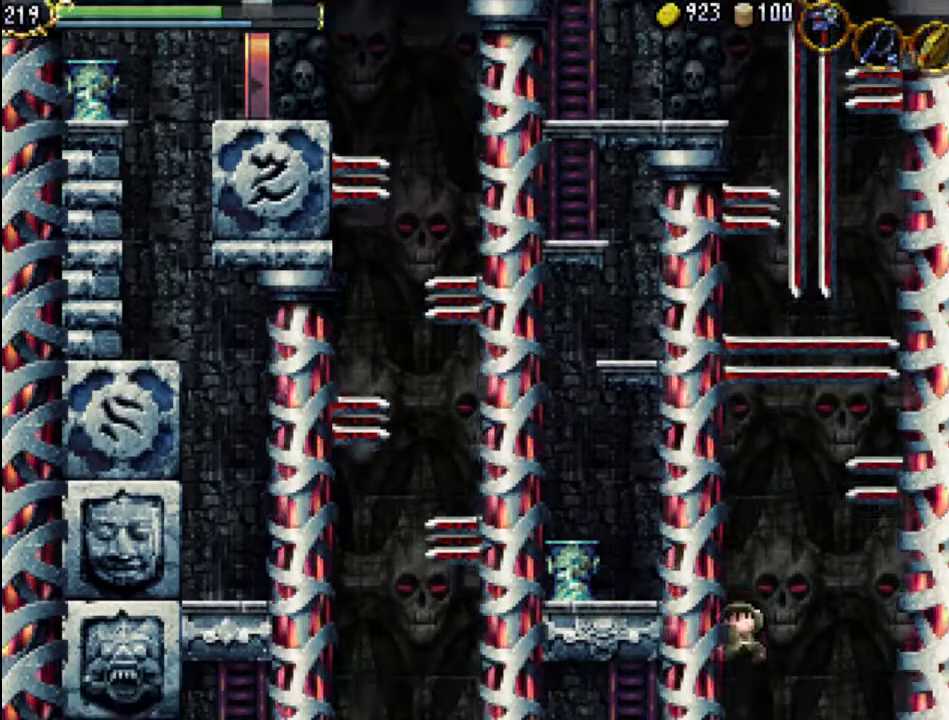
{"buttons": [], "events": []}
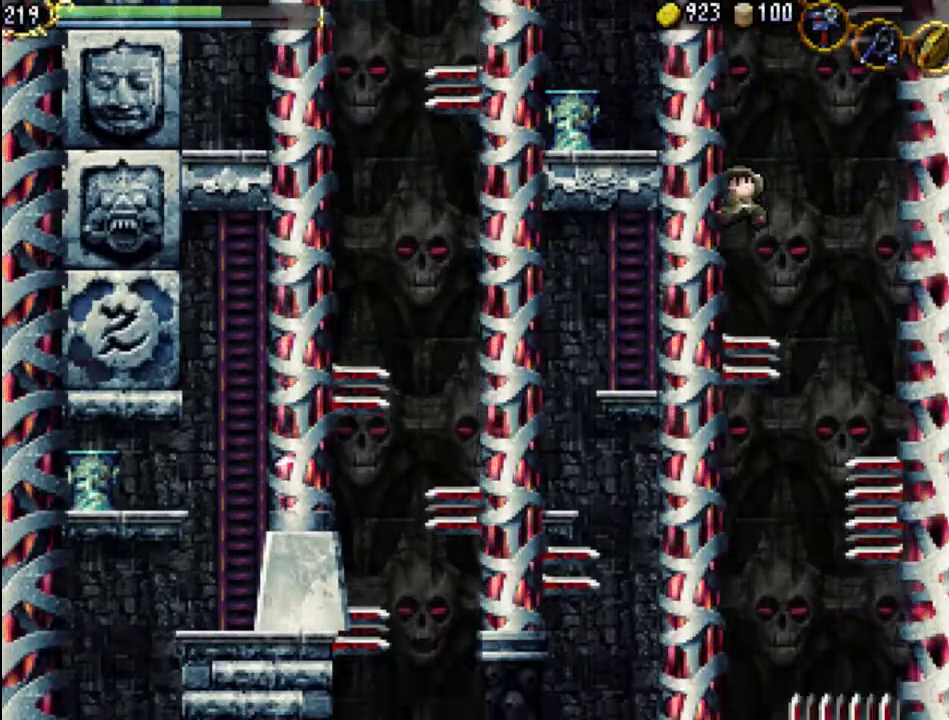
{"buttons": [], "events": []}
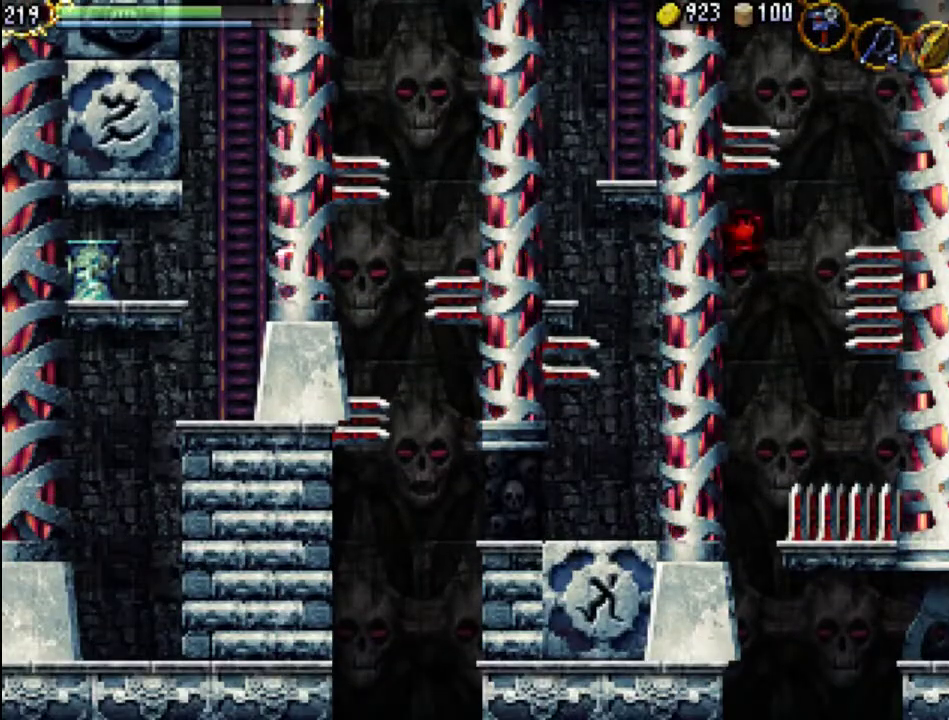
{"buttons": [], "events": []}
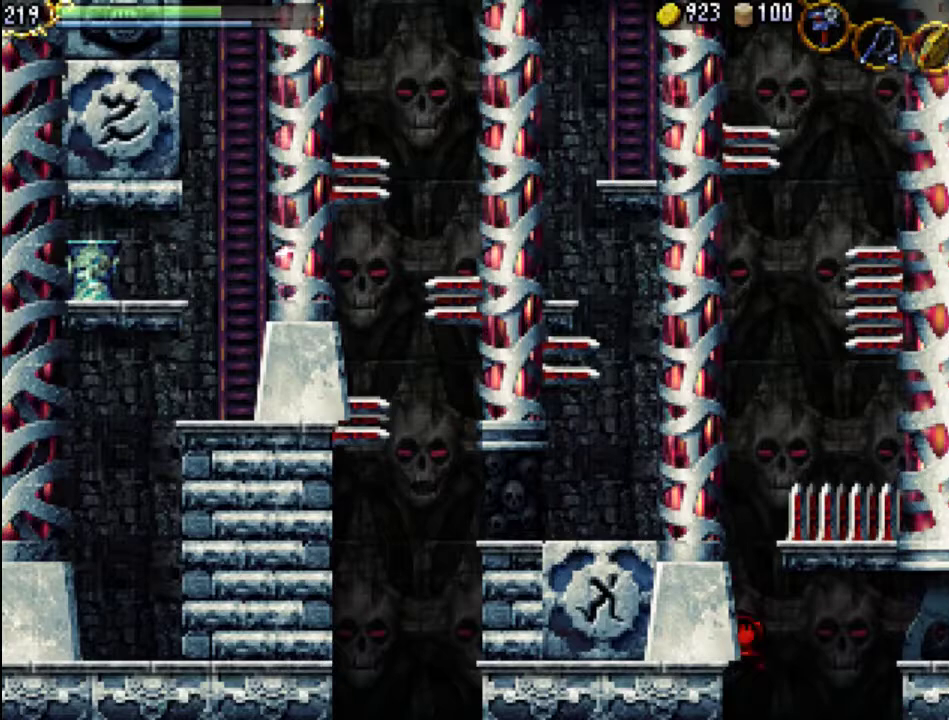
{"buttons": [], "events": []}
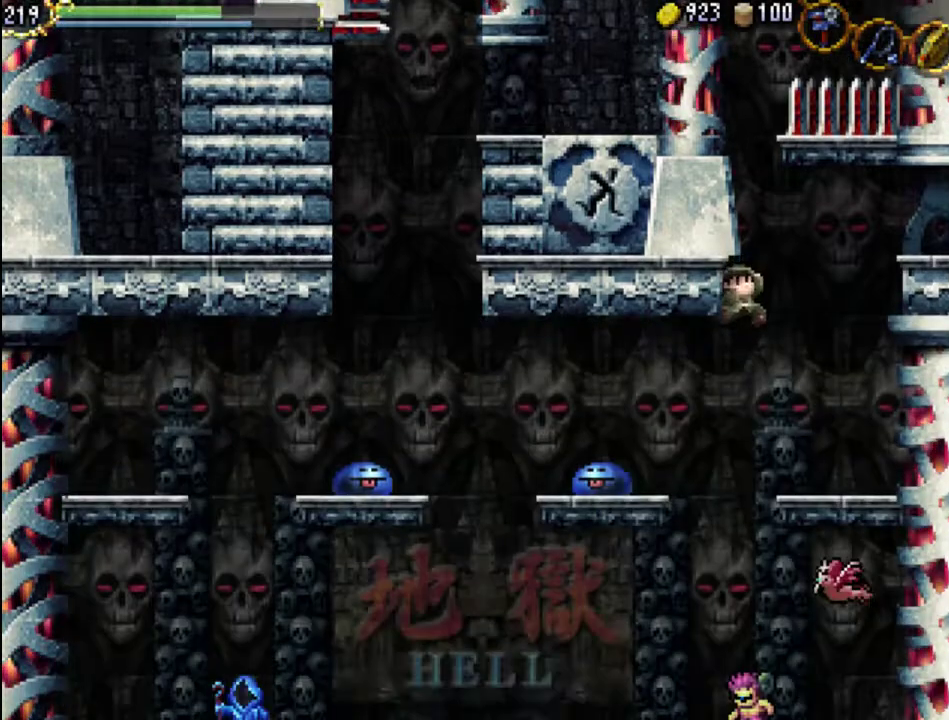
{"buttons": [], "events": []}
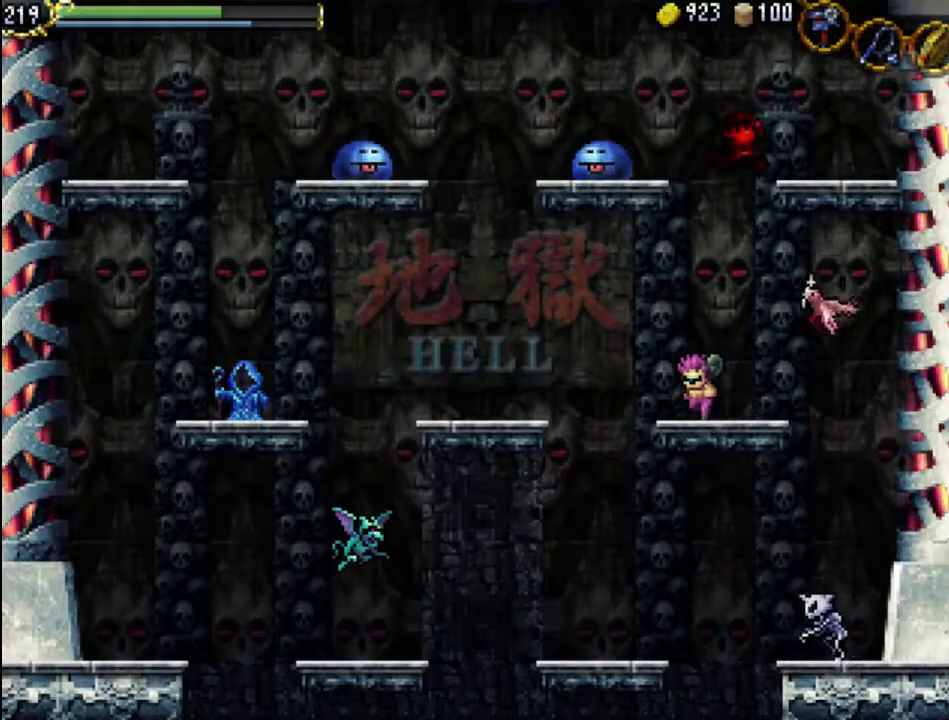
{"buttons": ["X"], "events": [[167, "X", "down"], [233, "DPAD_LEFT", "down"], [267, "X", "up"], [333, "X", "down"], [400, "DPAD_LEFT", "up"], [400, "X", "up"], [500, "X", "down"]]}
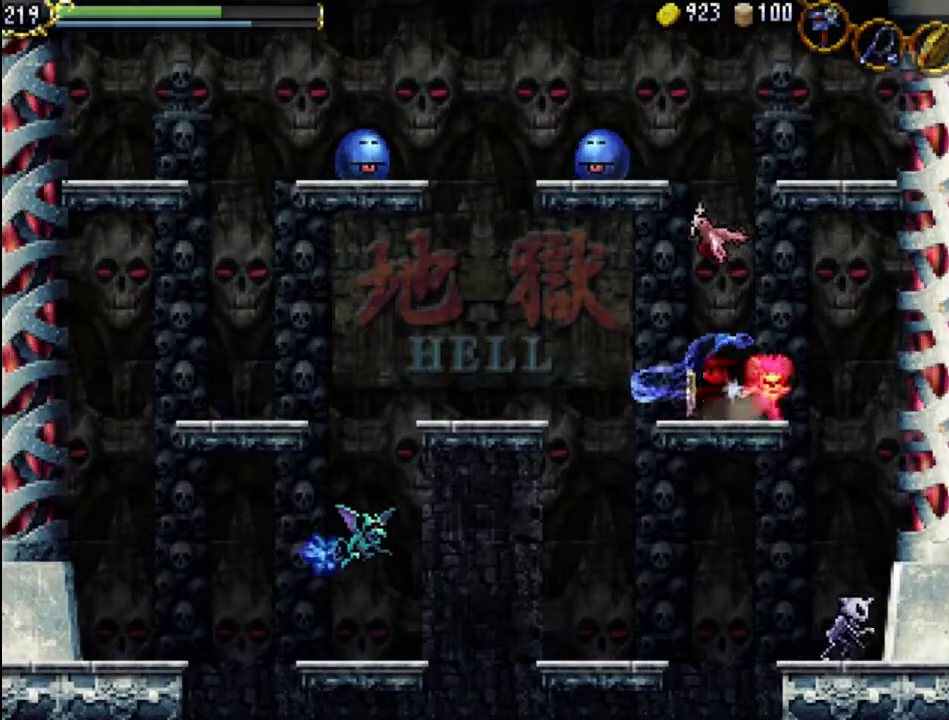
{"buttons": ["X"], "events": [[100, "X", "up"], [133, "X", "down"], [233, "X", "up"], [300, "X", "down"], [400, "X", "up"], [467, "X", "down"]]}
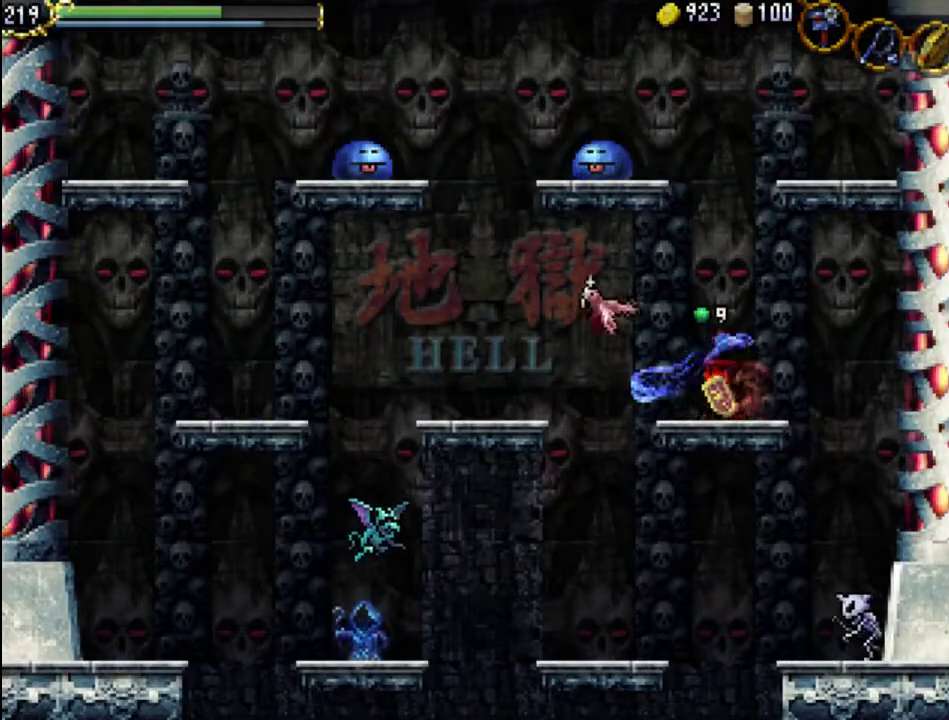
{"buttons": [], "events": [[33, "X", "up"]]}
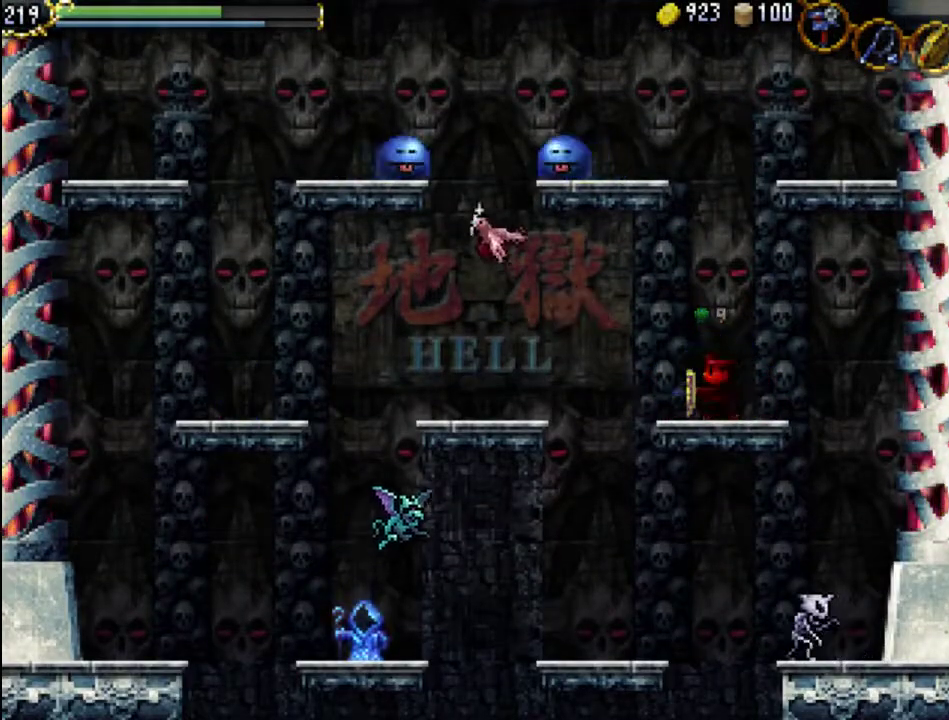
{"buttons": ["A"], "events": [[67, "A", "down"]]}
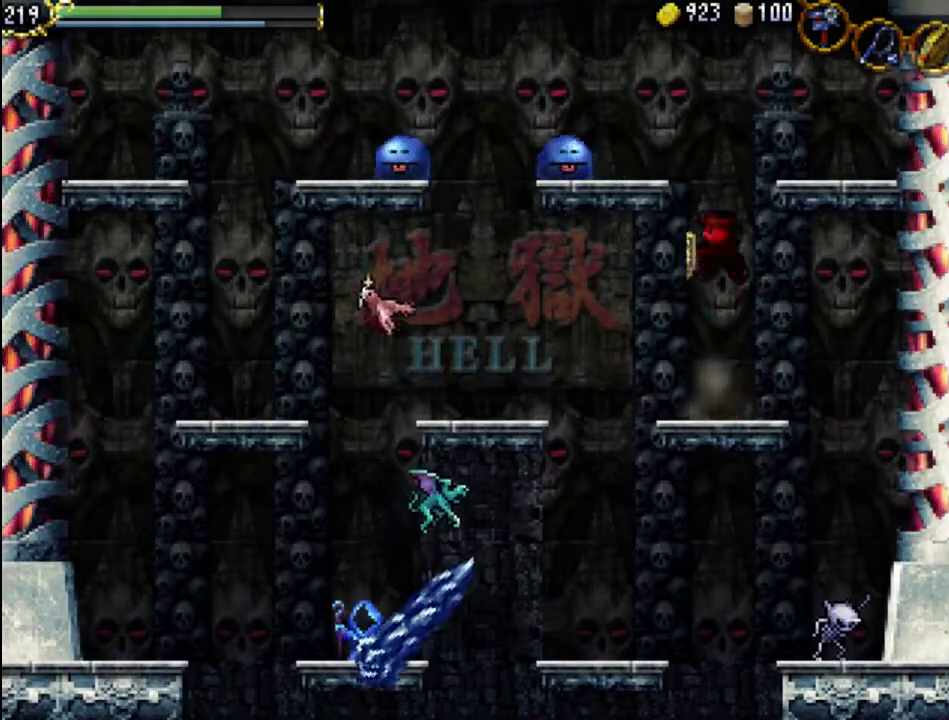
{"buttons": ["A", "X", "DPAD_LEFT"], "events": [[33, "A", "up"], [133, "A", "down"], [300, "DPAD_LEFT", "down"], [433, "X", "down"]]}
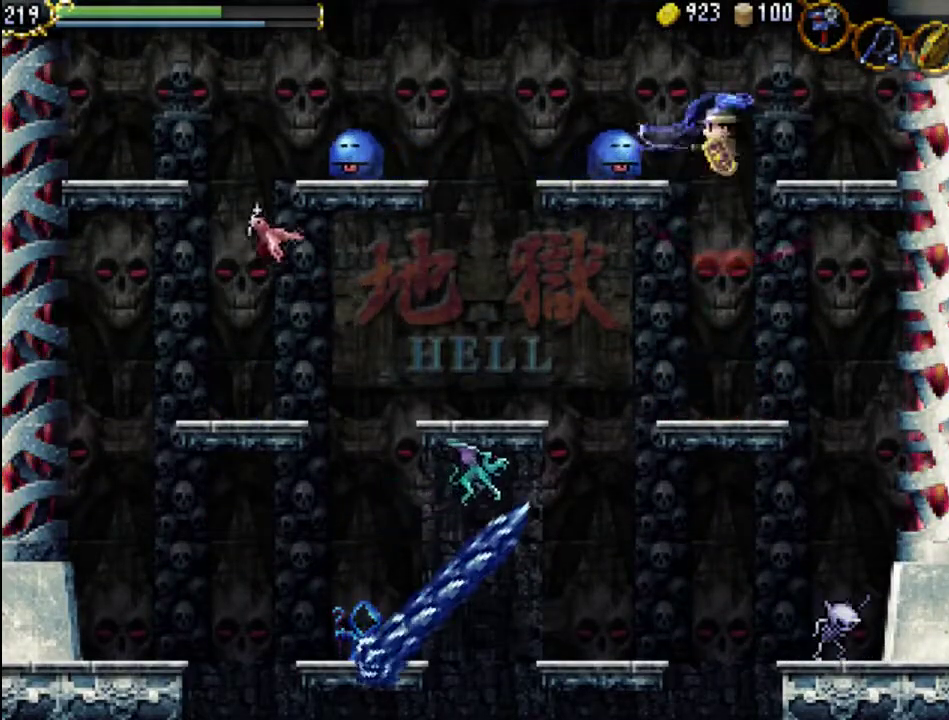
{"buttons": [], "events": [[33, "A", "up"], [67, "X", "up"], [133, "X", "down"], [200, "X", "up"], [267, "X", "down"], [400, "DPAD_LEFT", "up"], [400, "X", "up"]]}
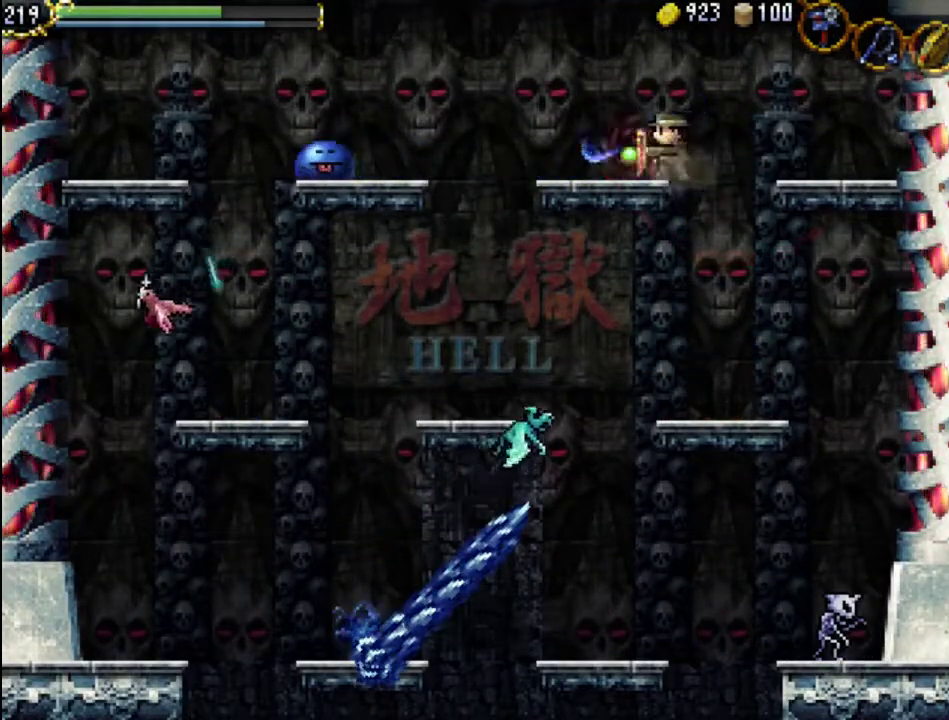
{"buttons": [], "events": [[33, "DPAD_RIGHT", "down"], [367, "DPAD_RIGHT", "up"]]}
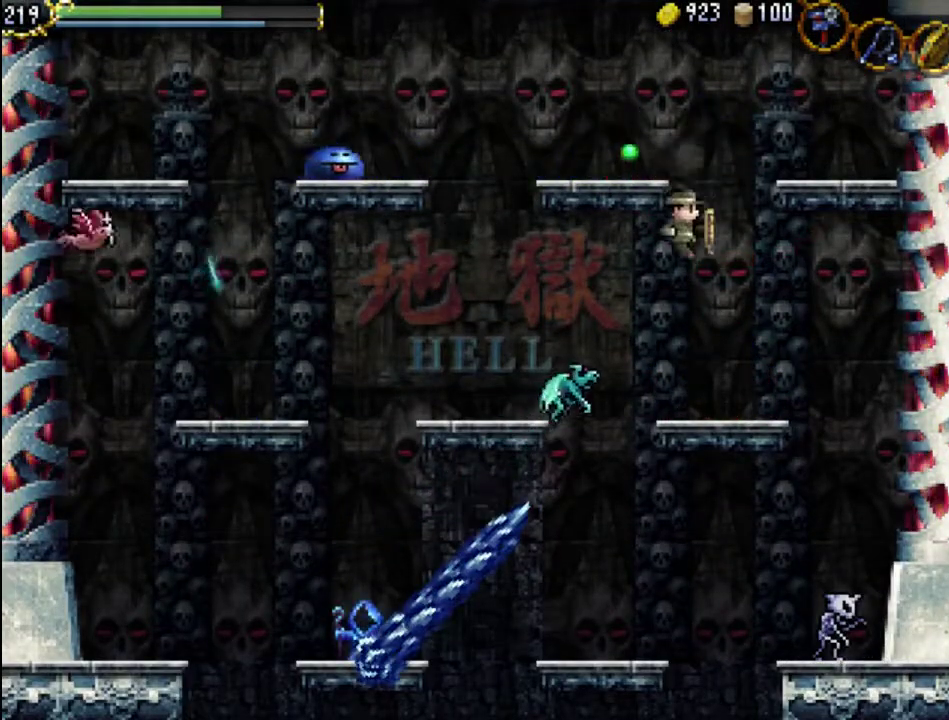
{"buttons": [], "events": [[67, "DPAD_RIGHT", "down"], [333, "DPAD_UP", "down"], [367, "DPAD_LEFT", "down"], [367, "DPAD_RIGHT", "up"], [367, "DPAD_UP", "up"], [400, "X", "down"], [433, "DPAD_LEFT", "up"], [500, "X", "up"]]}